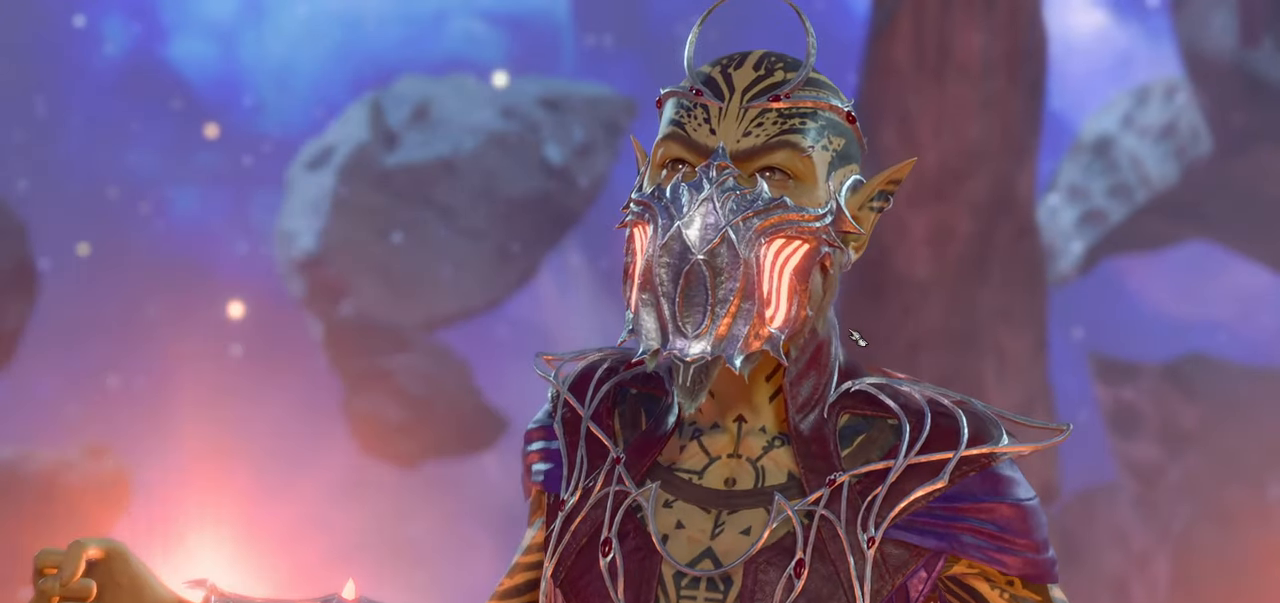
Gameplay with keyboard and mouse; each line is a JSON object with the keys and mouse buttons held at the frame after it. "events" lists presses ("down") and releases ("up") of "1", "2", "3", "4", "5", "a", "alt", "c", "caps_lock", "ctrl", "d", "e", "f", "g", "q", "r", "s", "shift", "space", "t", "tab", "v", "w", "x", "z", "mouse_left", "mouse_wheel" and "mouse_right" between this image and that frame as [ms after this image, input, new state], when the widget could be followed in between. "mouse_left", "mouse_wheel", "mouse_right" = the "left", "wheel", "right" buttons of the "mouse" list. No other keys are recorded. "wheel" means that the mouse wheel is clicked or scrolled. Not read: mouse_move.
{"keys": [], "mouse": ["right"], "events": [[283, "mouse_right", "down"], [383, "mouse_right", "up"], [467, "mouse_right", "down"]]}
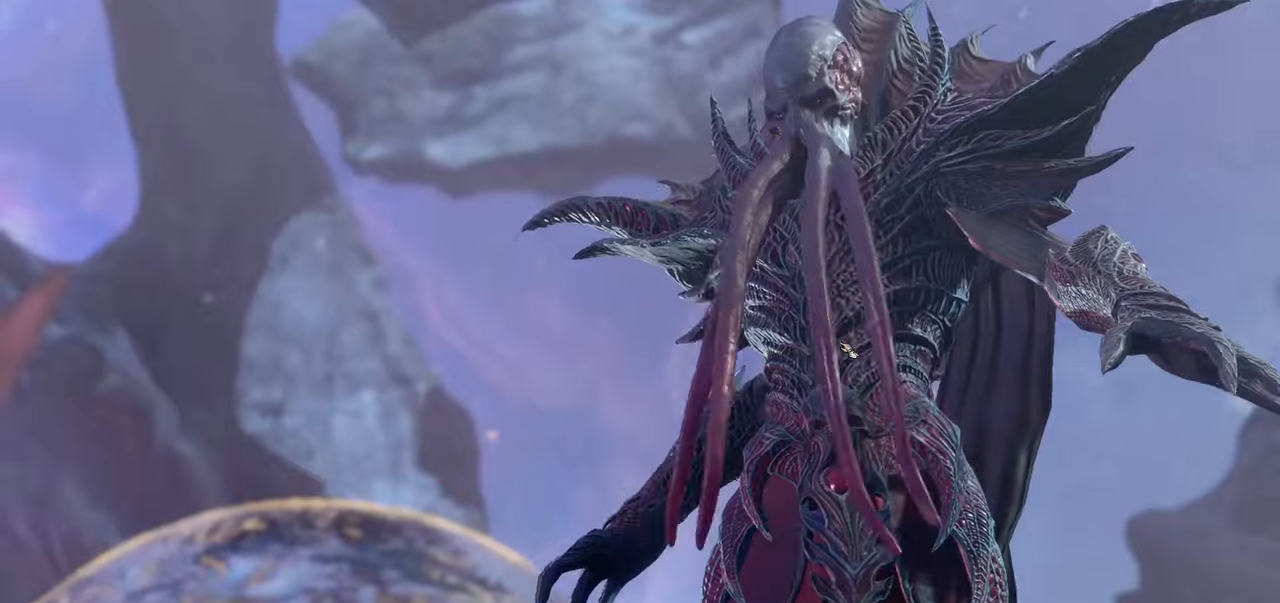
{"keys": [], "mouse": [], "events": [[83, "mouse_right", "up"], [183, "mouse_right", "down"], [267, "mouse_right", "up"], [367, "mouse_right", "down"], [500, "mouse_right", "up"]]}
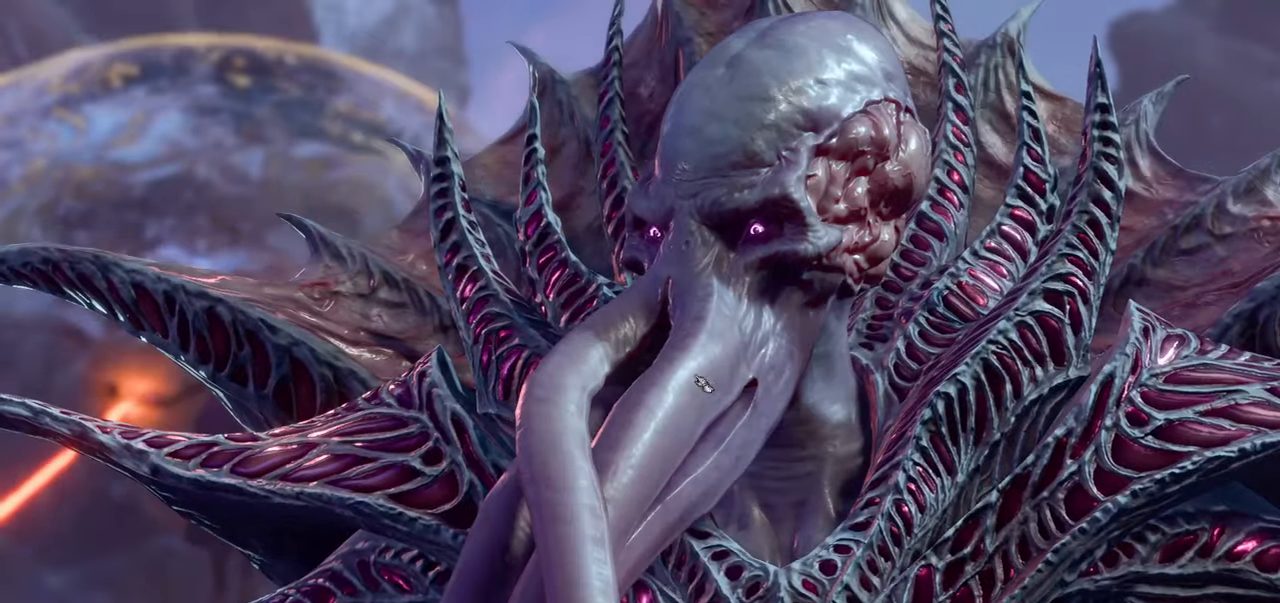
{"keys": [], "mouse": ["right"], "events": [[50, "mouse_right", "down"], [200, "mouse_right", "up"], [284, "mouse_right", "down"], [384, "mouse_right", "up"], [484, "mouse_right", "down"]]}
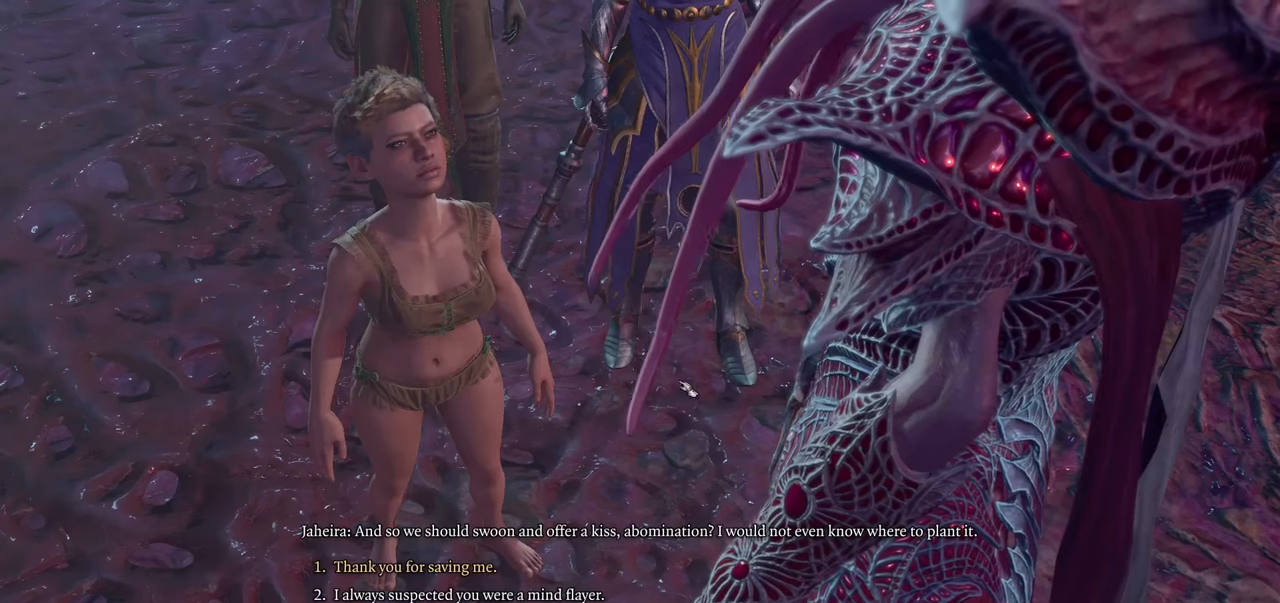
{"keys": [], "mouse": ["right"], "events": [[66, "mouse_right", "up"], [167, "mouse_right", "down"], [267, "mouse_right", "up"], [400, "mouse_right", "down"]]}
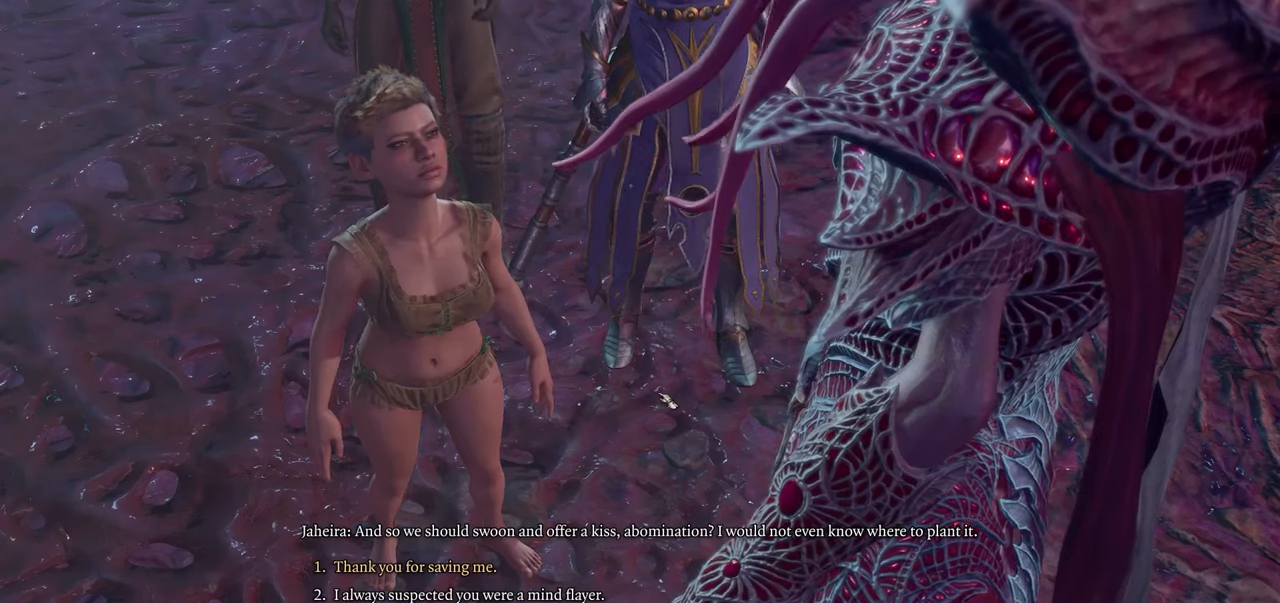
{"keys": [], "mouse": [], "events": [[34, "mouse_right", "up"]]}
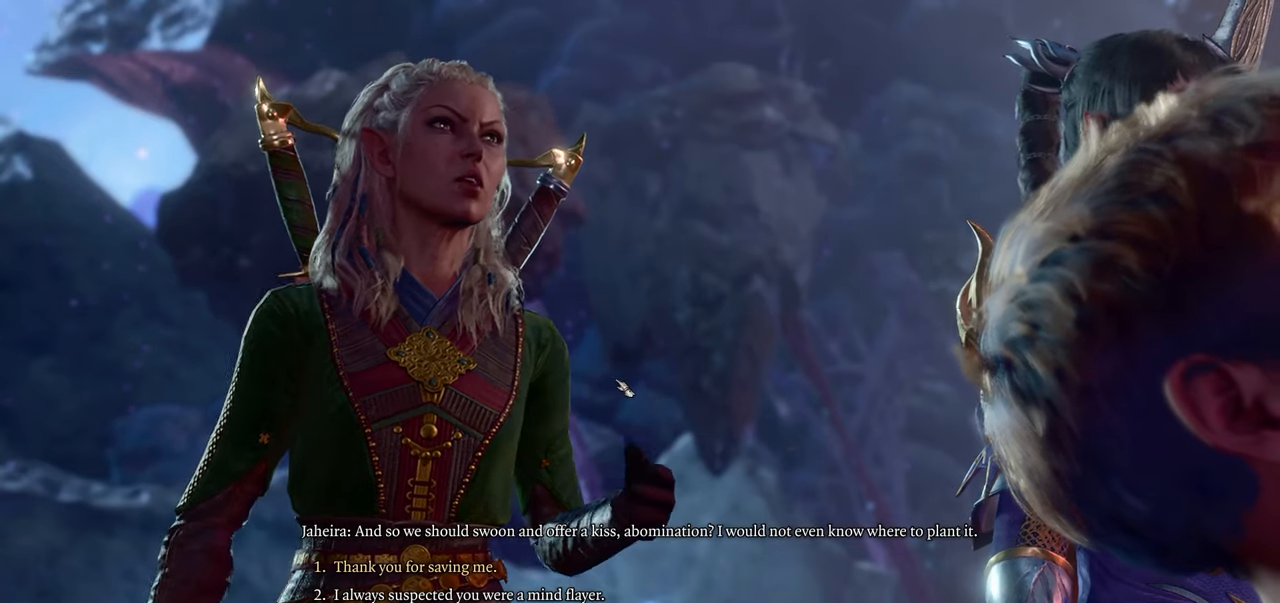
{"keys": [], "mouse": [], "events": []}
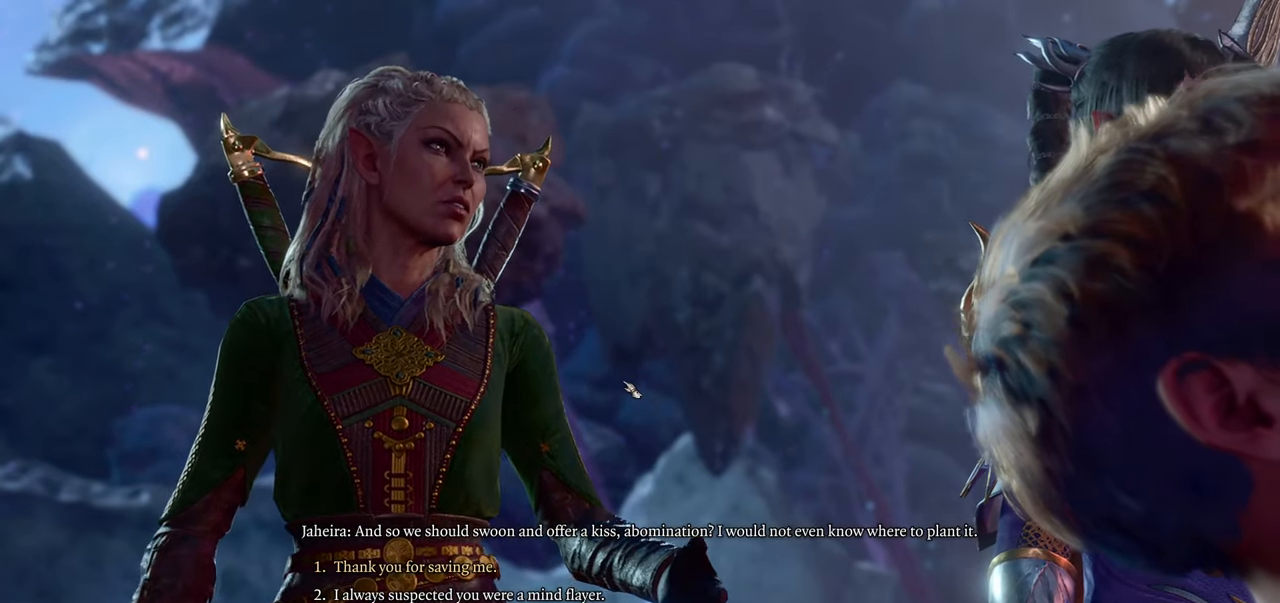
{"keys": ["1"], "mouse": ["right"], "events": [[501, "1", "down"], [501, "mouse_right", "down"]]}
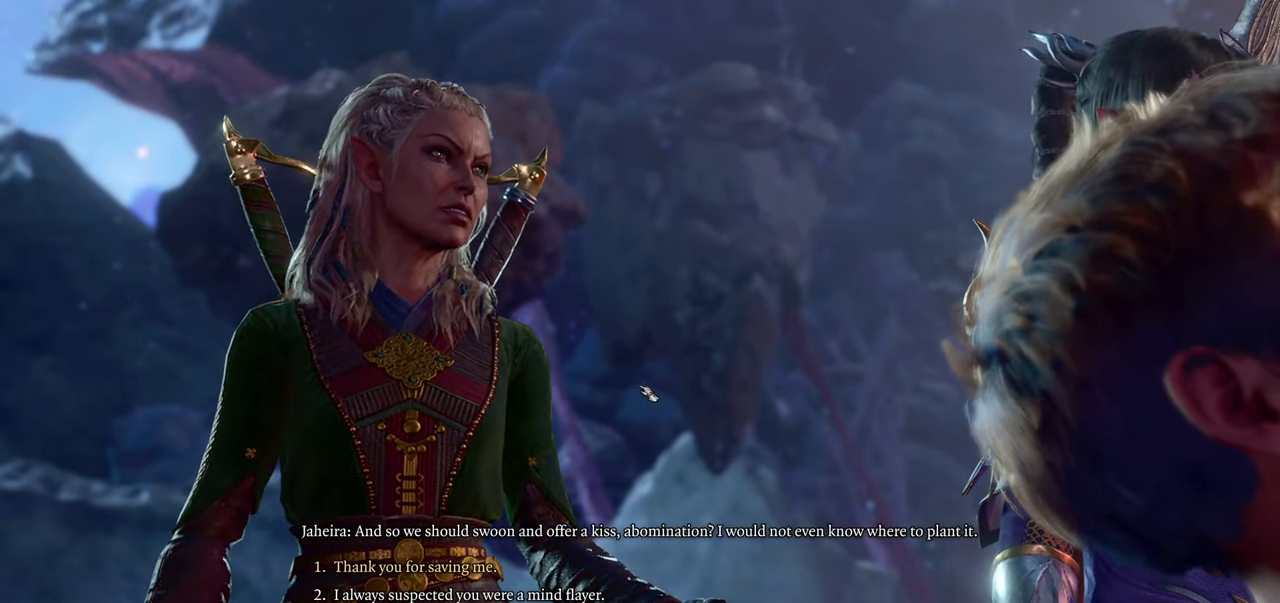
{"keys": ["1"], "mouse": ["right"], "events": [[83, "1", "up"], [83, "mouse_right", "up"], [133, "mouse_right", "down"], [183, "1", "down"], [267, "1", "up"], [267, "mouse_right", "up"], [317, "mouse_right", "down"], [367, "1", "down"], [417, "mouse_right", "up"], [467, "1", "up"], [467, "mouse_right", "down"], [500, "1", "down"]]}
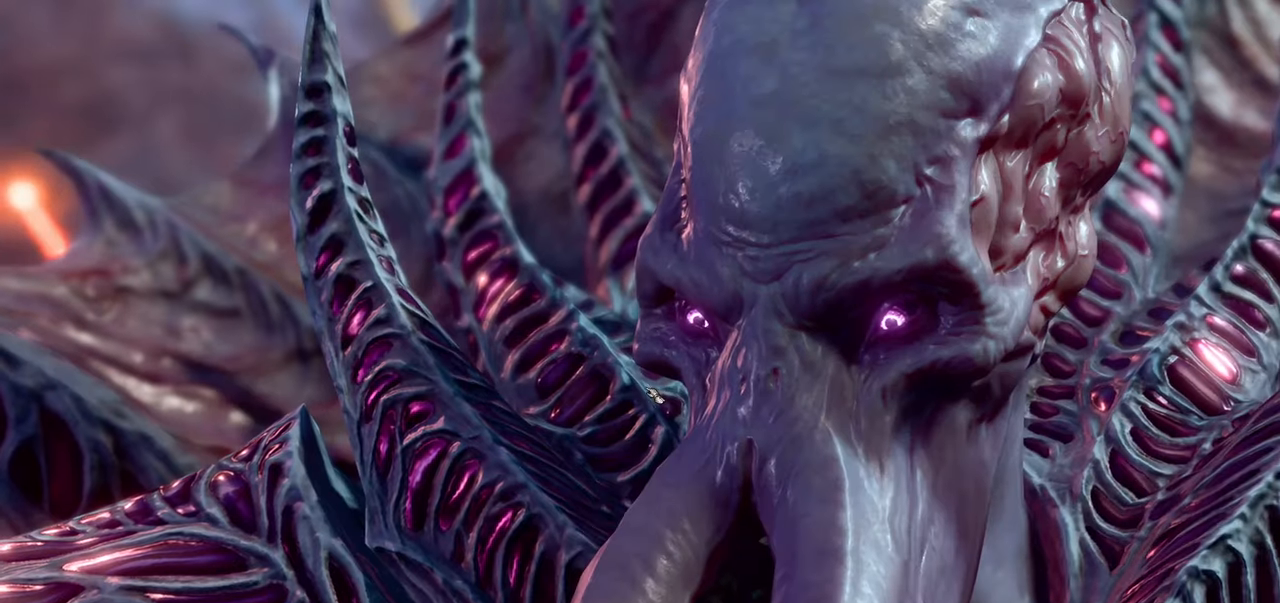
{"keys": [], "mouse": [], "events": [[50, "mouse_right", "up"], [100, "1", "up"], [150, "mouse_right", "down"], [250, "mouse_right", "up"], [284, "1", "down"], [334, "1", "up"], [384, "mouse_right", "down"], [484, "mouse_right", "up"]]}
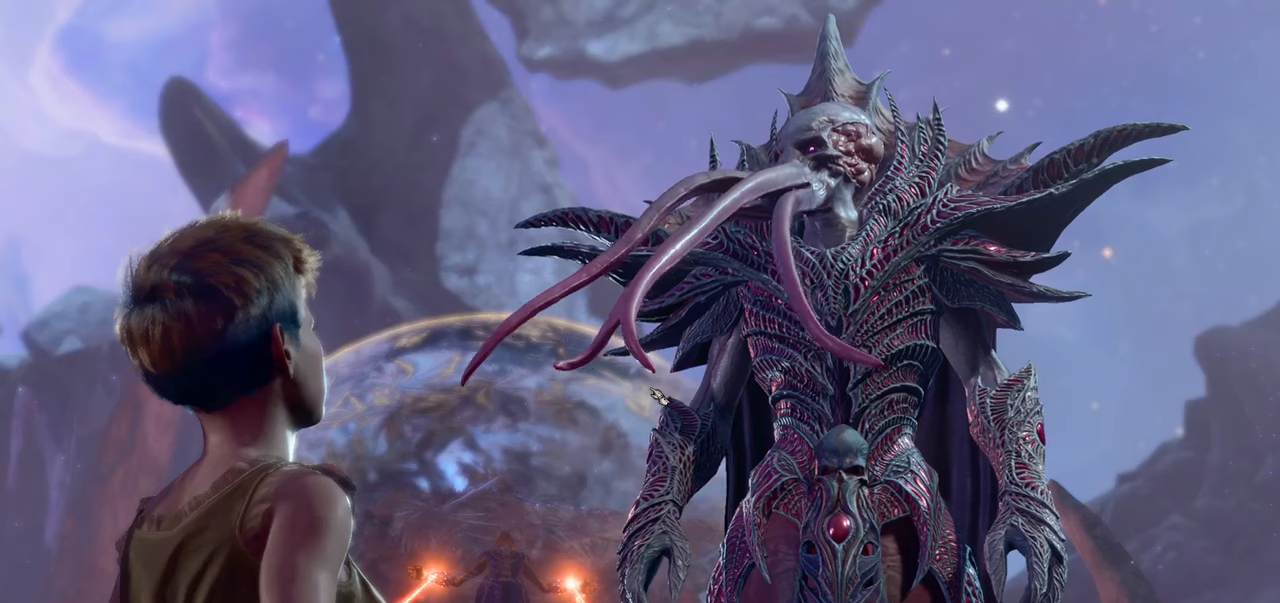
{"keys": [], "mouse": ["right"], "events": [[66, "mouse_right", "down"], [167, "mouse_right", "up"], [267, "mouse_right", "down"], [350, "mouse_right", "up"], [450, "mouse_right", "down"]]}
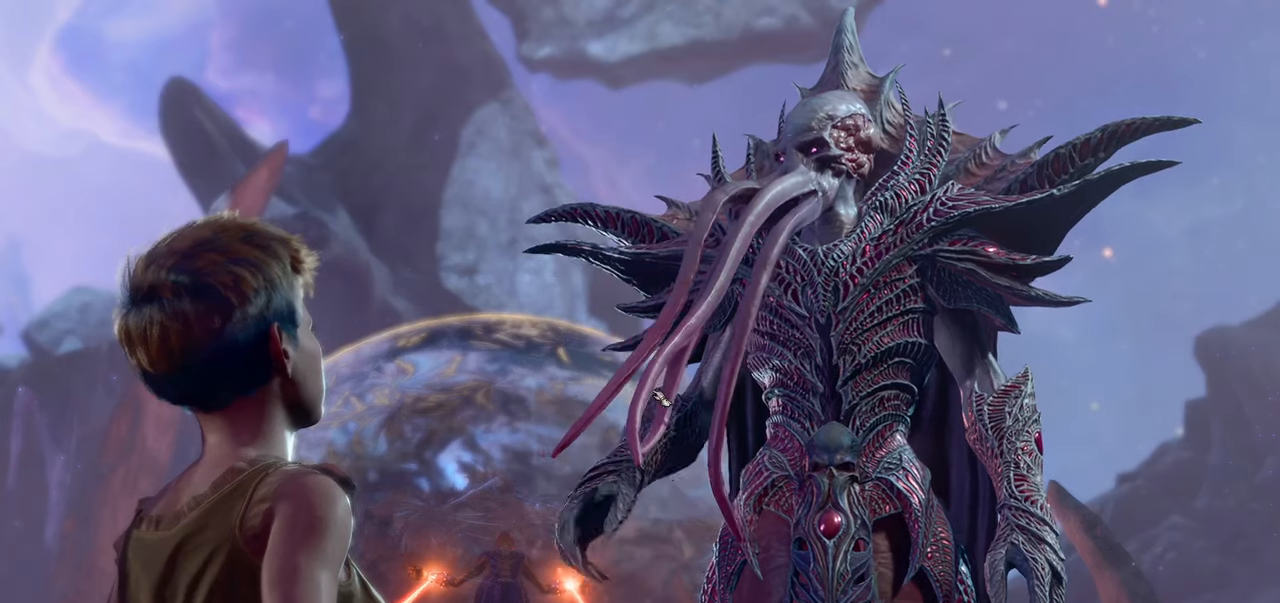
{"keys": [], "mouse": [], "events": [[34, "mouse_right", "up"], [134, "mouse_right", "down"], [234, "1", "down"], [267, "mouse_right", "up"], [317, "1", "up"], [317, "mouse_right", "down"], [467, "mouse_right", "up"]]}
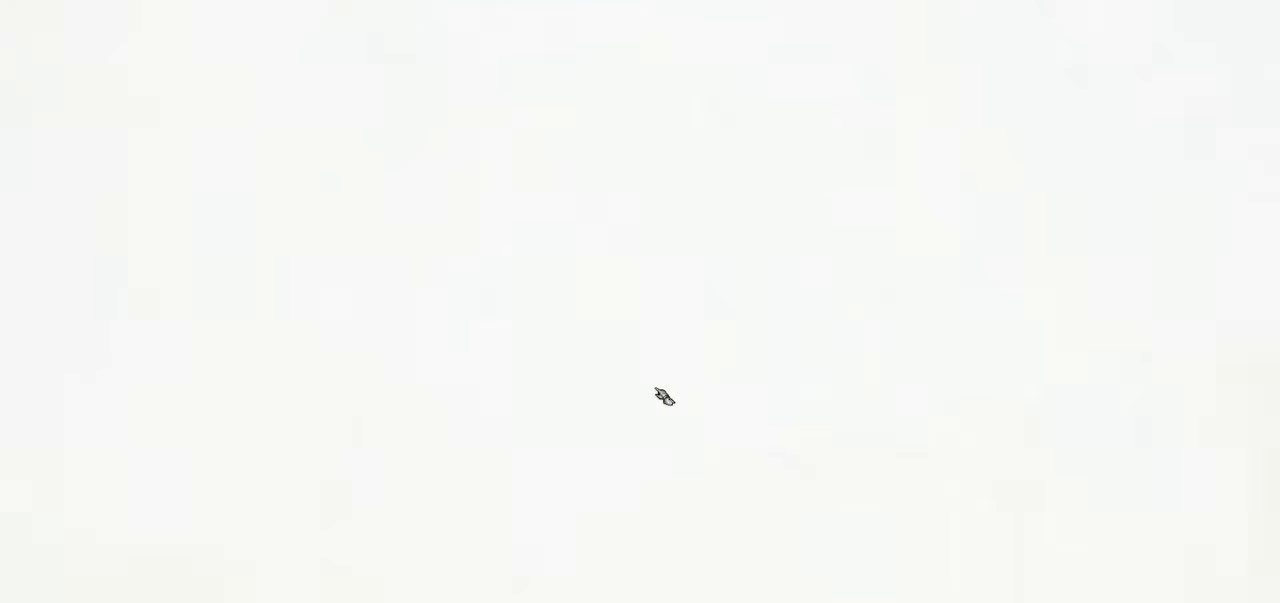
{"keys": [], "mouse": ["right"], "events": [[16, "mouse_right", "down"], [150, "mouse_right", "up"], [200, "mouse_right", "down"], [333, "mouse_right", "up"], [433, "mouse_right", "down"]]}
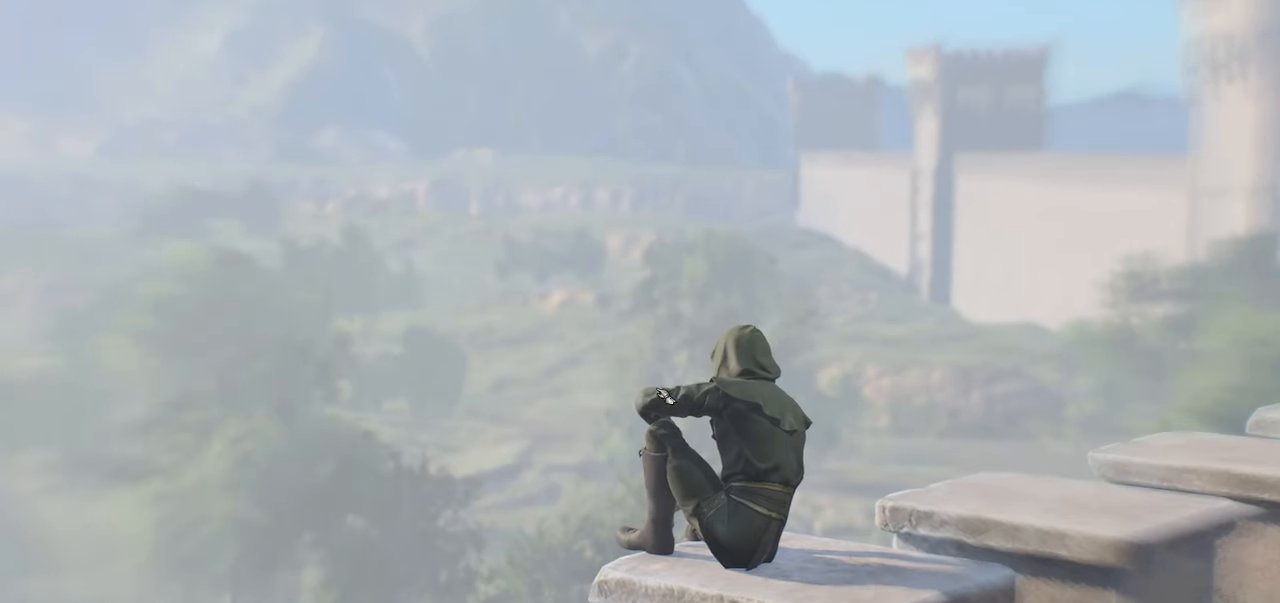
{"keys": [], "mouse": ["right"], "events": [[33, "mouse_right", "up"], [117, "mouse_right", "down"], [217, "mouse_right", "up"], [300, "mouse_right", "down"], [400, "mouse_right", "up"], [450, "mouse_right", "down"]]}
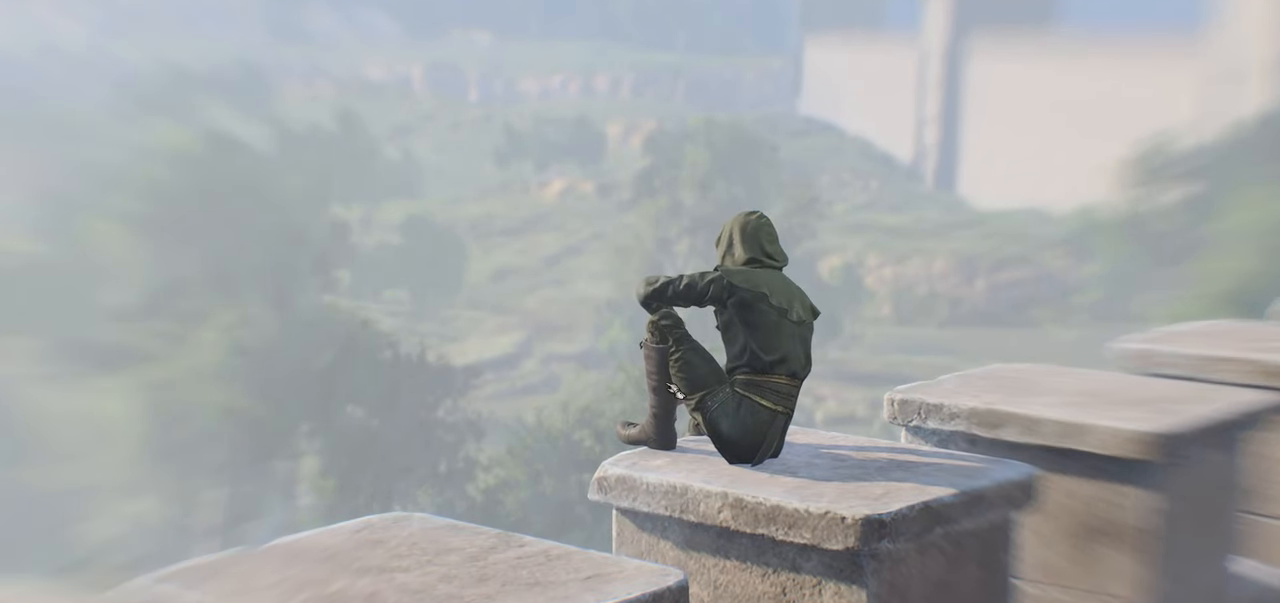
{"keys": [], "mouse": ["right"], "events": [[83, "mouse_right", "up"], [133, "mouse_right", "down"], [283, "mouse_right", "up"], [317, "mouse_right", "down"], [467, "mouse_right", "up"], [500, "mouse_right", "down"]]}
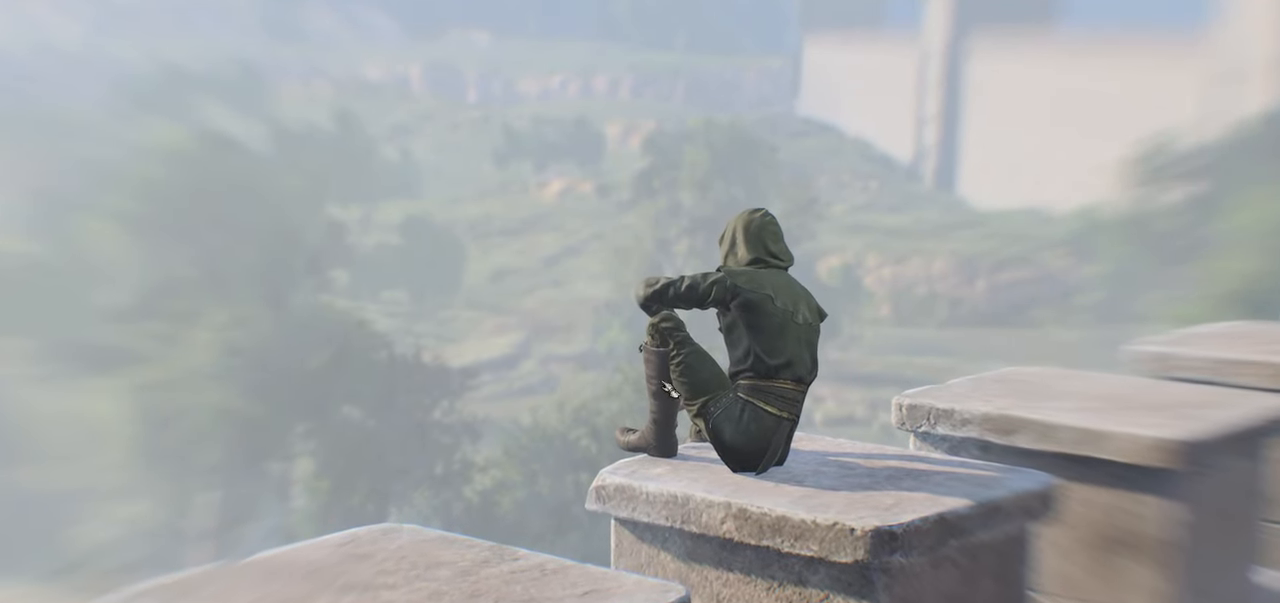
{"keys": [], "mouse": [], "events": [[150, "mouse_right", "up"], [200, "mouse_right", "down"], [284, "mouse_right", "up"], [384, "mouse_right", "down"], [467, "mouse_right", "up"]]}
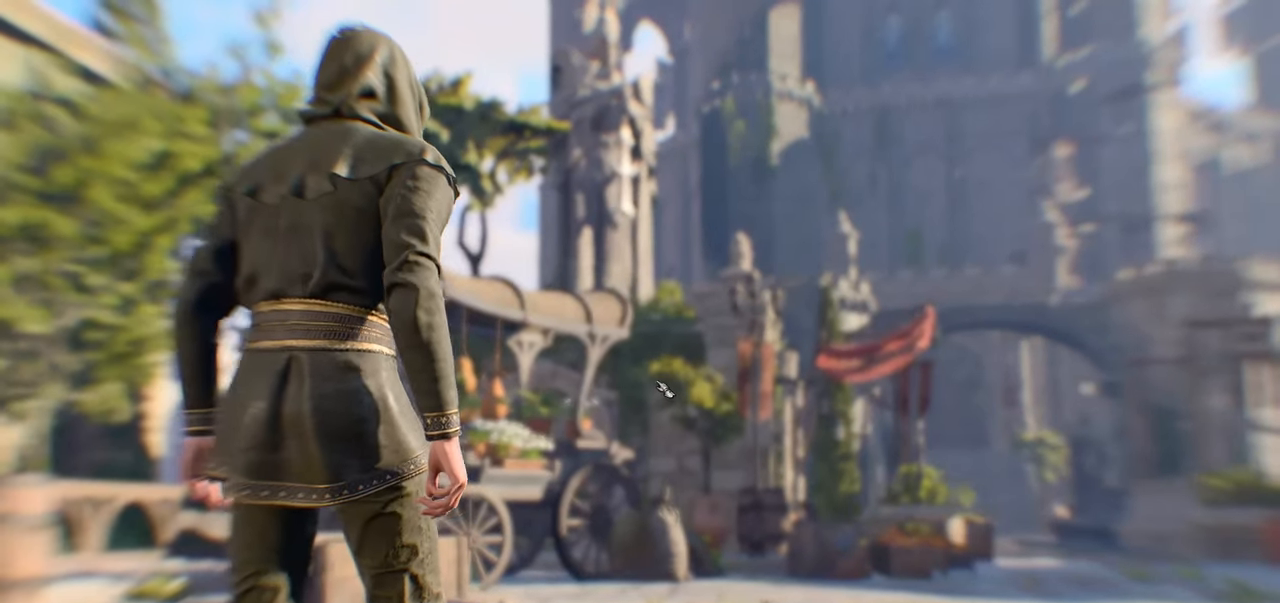
{"keys": [], "mouse": ["right"], "events": [[66, "mouse_right", "down"], [166, "mouse_right", "up"], [250, "mouse_right", "down"], [350, "mouse_right", "up"], [450, "mouse_right", "down"]]}
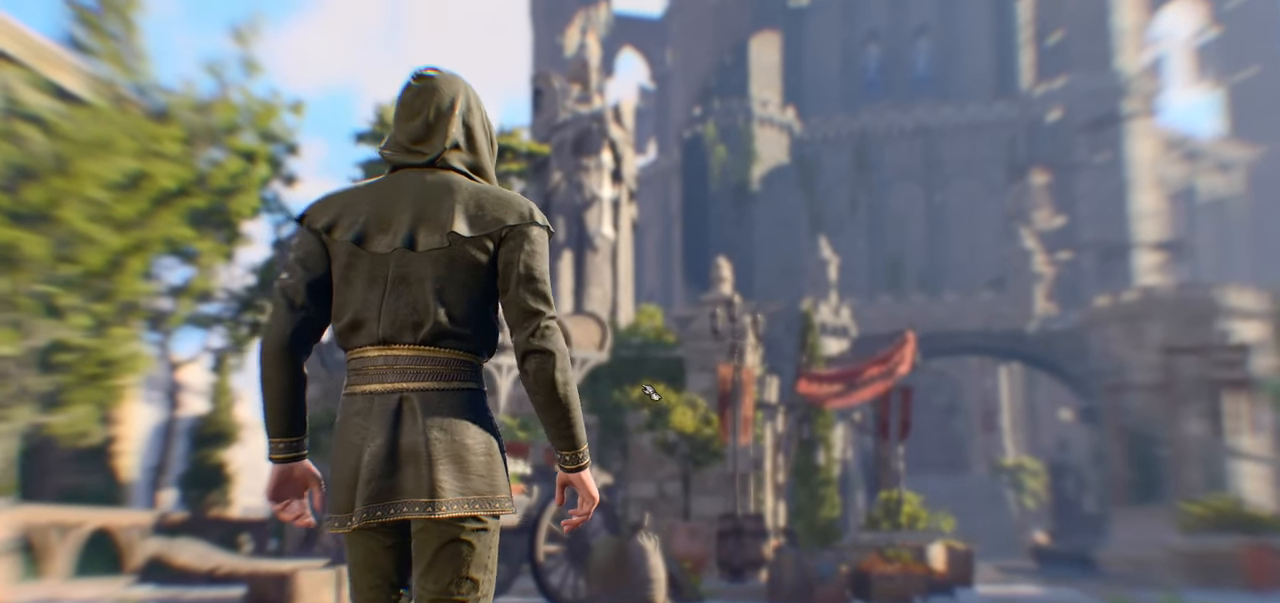
{"keys": [], "mouse": ["right"], "events": [[33, "mouse_right", "up"], [134, "mouse_right", "down"], [217, "mouse_right", "up"], [317, "mouse_right", "down"], [417, "mouse_right", "up"], [501, "mouse_right", "down"]]}
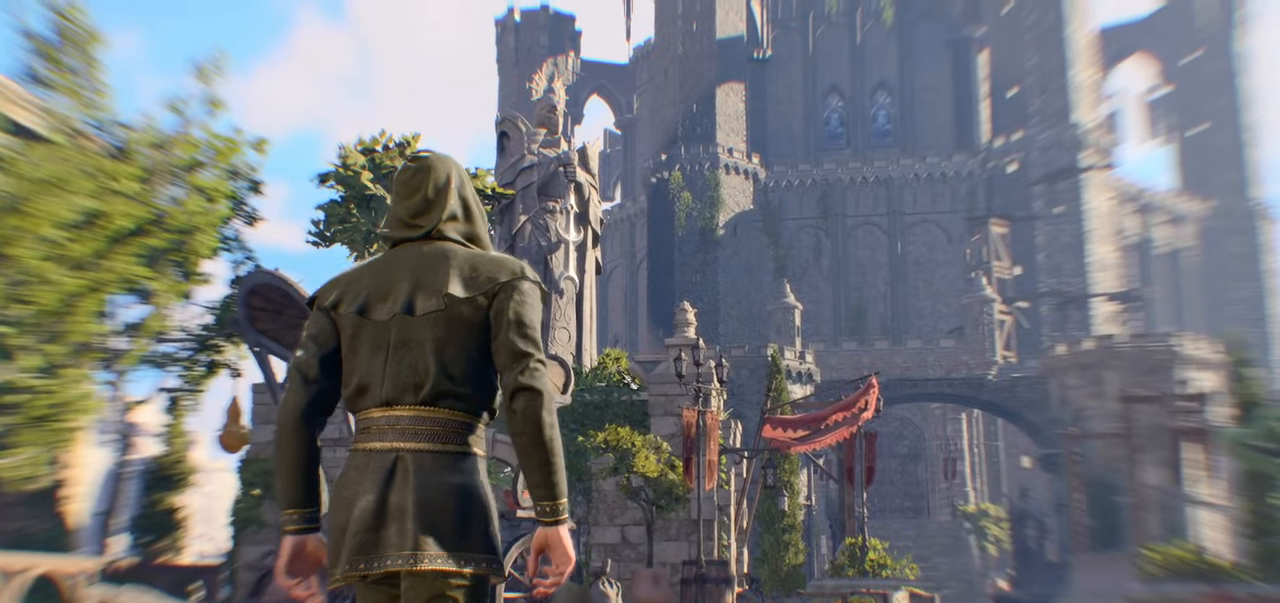
{"keys": [], "mouse": ["right"], "events": [[150, "mouse_right", "up"], [233, "mouse_right", "down"], [333, "mouse_right", "up"], [433, "mouse_right", "down"]]}
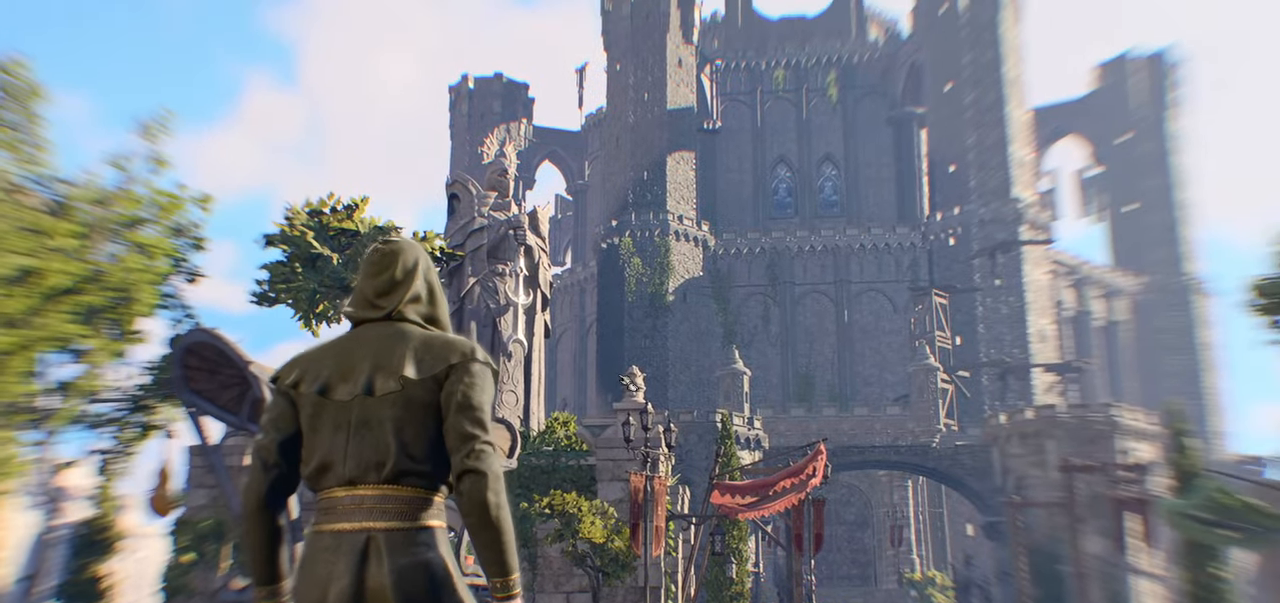
{"keys": [], "mouse": ["right"], "events": [[33, "mouse_right", "up"], [117, "mouse_right", "down"], [217, "mouse_right", "up"], [300, "mouse_right", "down"], [400, "mouse_right", "up"], [484, "mouse_right", "down"]]}
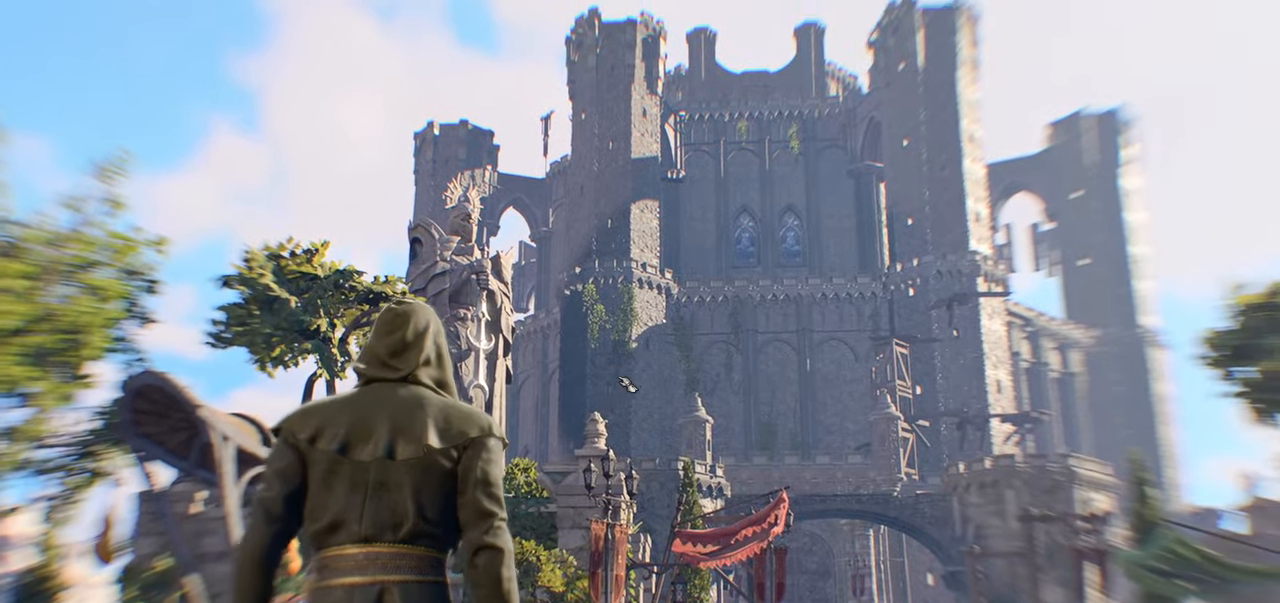
{"keys": [], "mouse": ["right"], "events": [[133, "mouse_right", "up"], [183, "mouse_right", "down"], [317, "mouse_right", "up"], [417, "mouse_right", "down"]]}
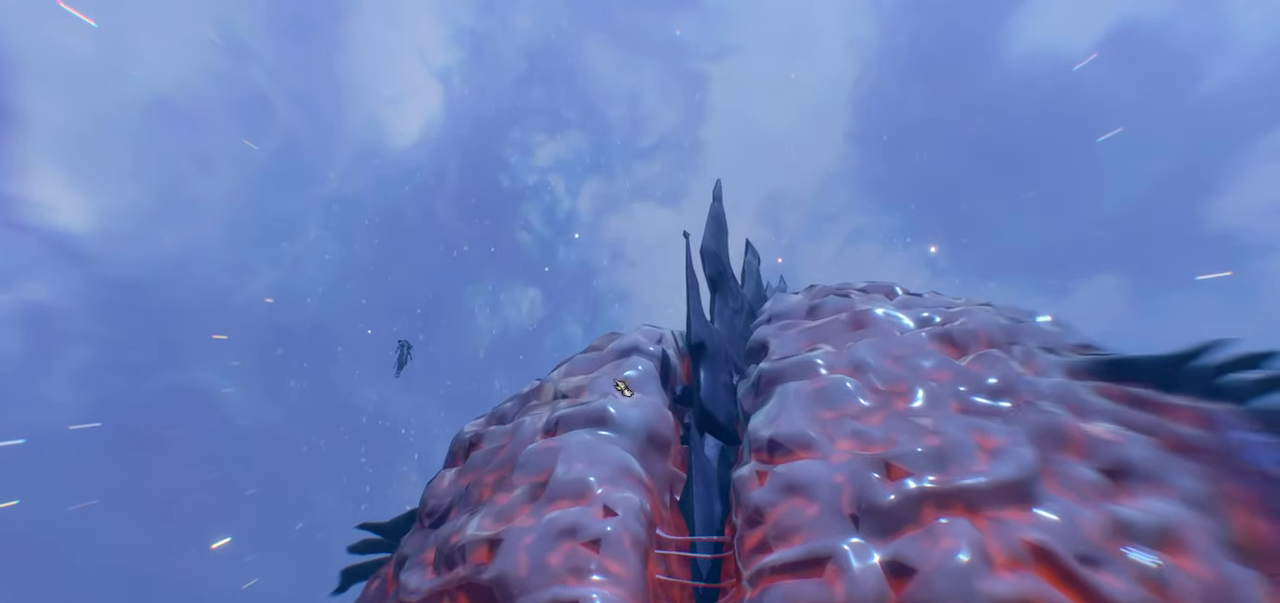
{"keys": [], "mouse": ["right"], "events": [[17, "mouse_right", "up"], [50, "mouse_right", "down"], [200, "mouse_right", "up"], [234, "mouse_right", "down"], [384, "mouse_right", "up"], [484, "mouse_right", "down"]]}
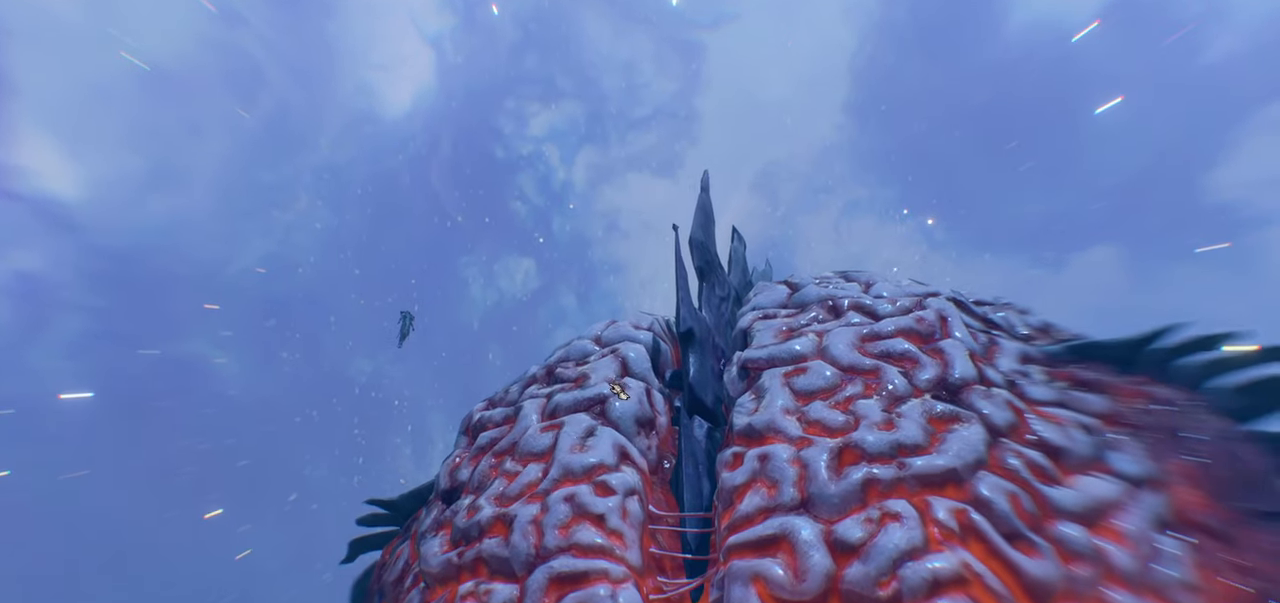
{"keys": [], "mouse": ["right"], "events": [[66, "mouse_right", "up"], [166, "mouse_right", "down"], [266, "mouse_right", "up"], [300, "mouse_right", "down"], [450, "mouse_right", "up"], [483, "mouse_right", "down"]]}
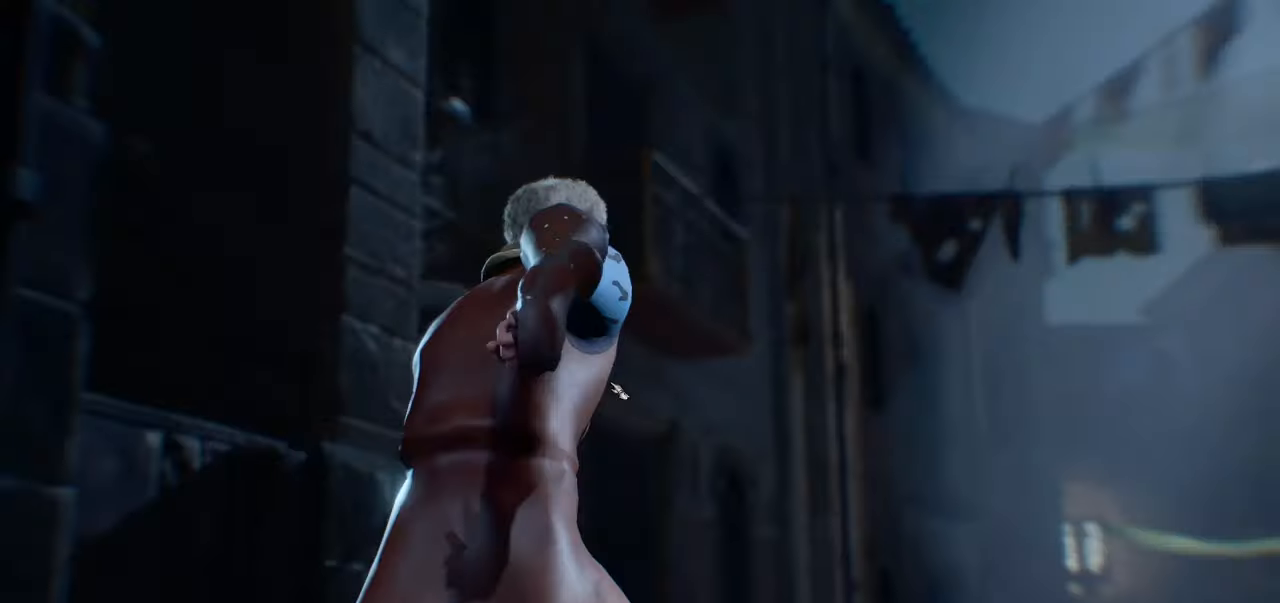
{"keys": [], "mouse": ["right"], "events": [[133, "mouse_right", "up"], [183, "mouse_right", "down"], [317, "mouse_right", "up"], [417, "mouse_right", "down"]]}
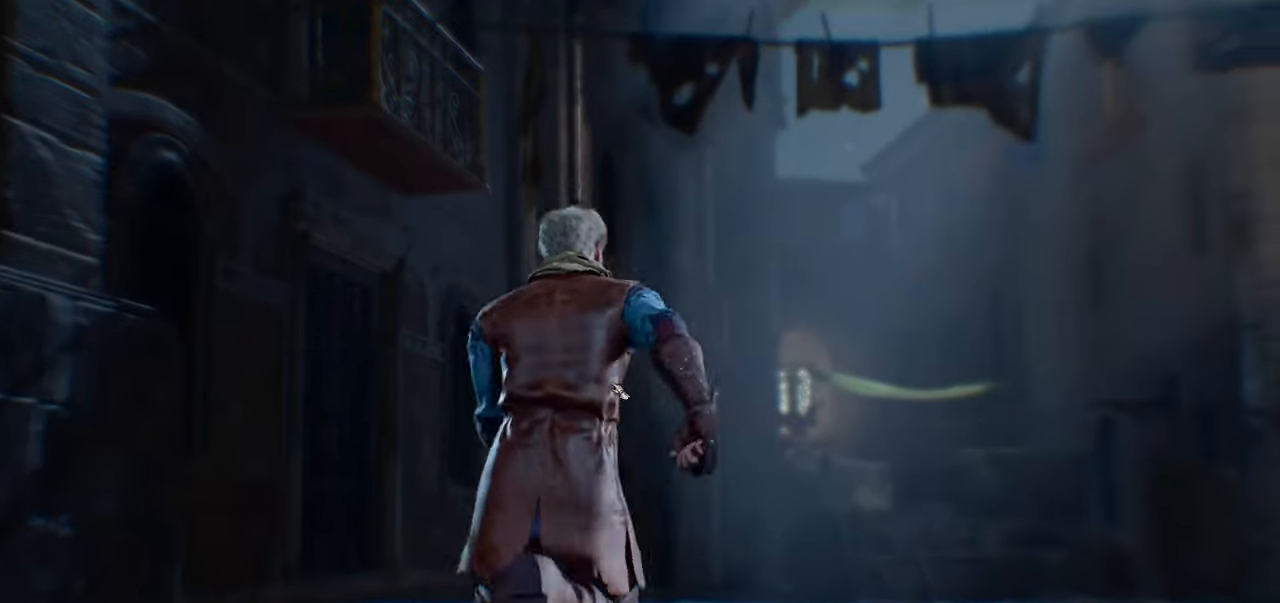
{"keys": [], "mouse": [], "events": [[17, "mouse_right", "up"], [117, "mouse_right", "down"], [201, "mouse_right", "up"], [284, "mouse_right", "down"], [384, "mouse_right", "up"]]}
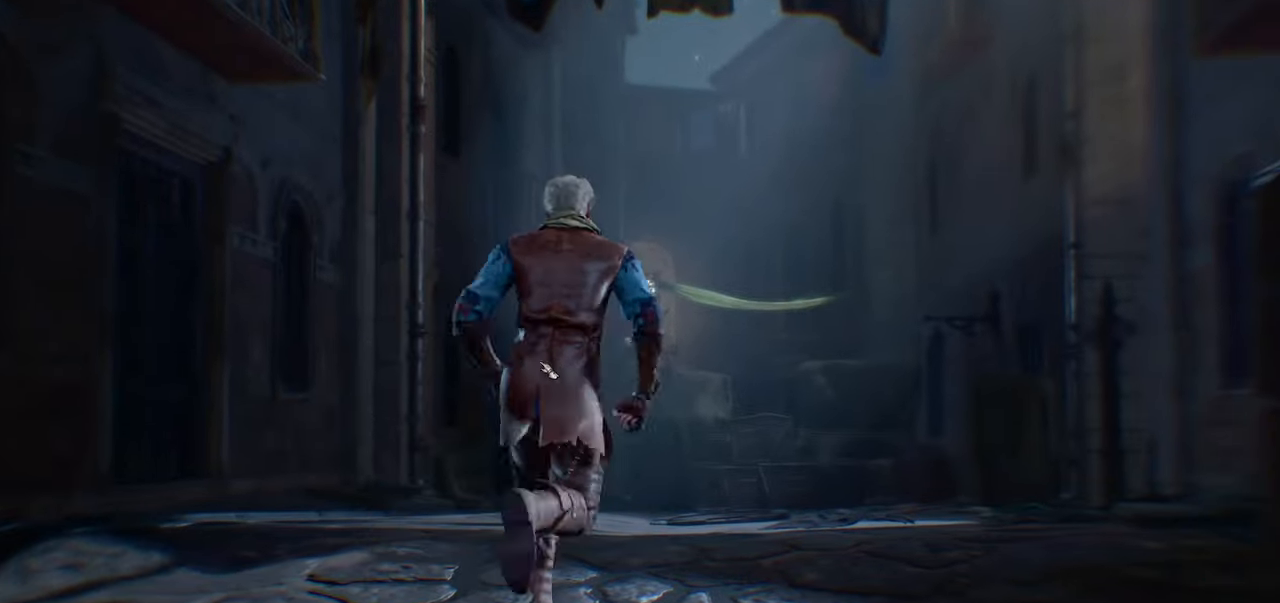
{"keys": [], "mouse": [], "events": [[33, "mouse_right", "down"], [117, "mouse_right", "up"], [217, "mouse_right", "down"], [284, "mouse_right", "up"], [384, "mouse_right", "down"], [484, "mouse_right", "up"]]}